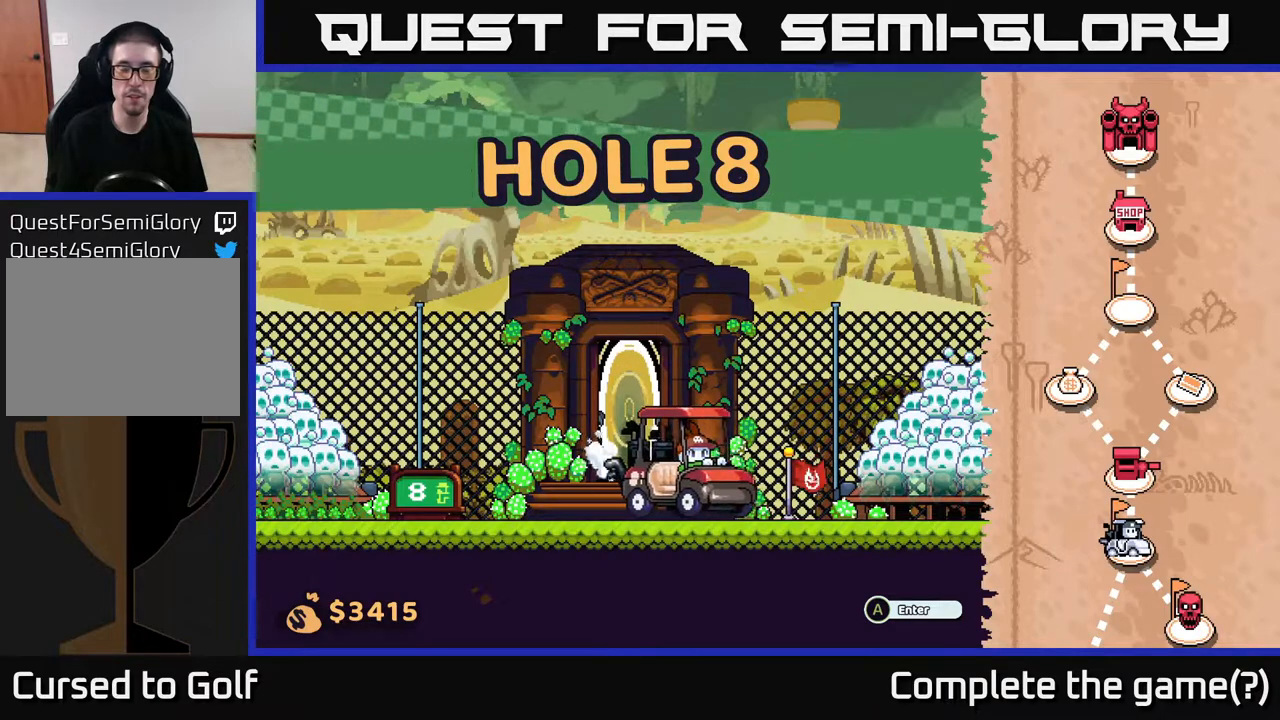
Gameplay with a controller (Xbox layout); each line is a JSON object with the inputs held at the frame after it. "events" lists button and stick changes between this image and that frame as [ms after this image, input, new state], when the widget could be followed in between.
{"buttons": [], "left_stick": "center", "right_stick": "center", "events": [[233, "left_stick", "center"]]}
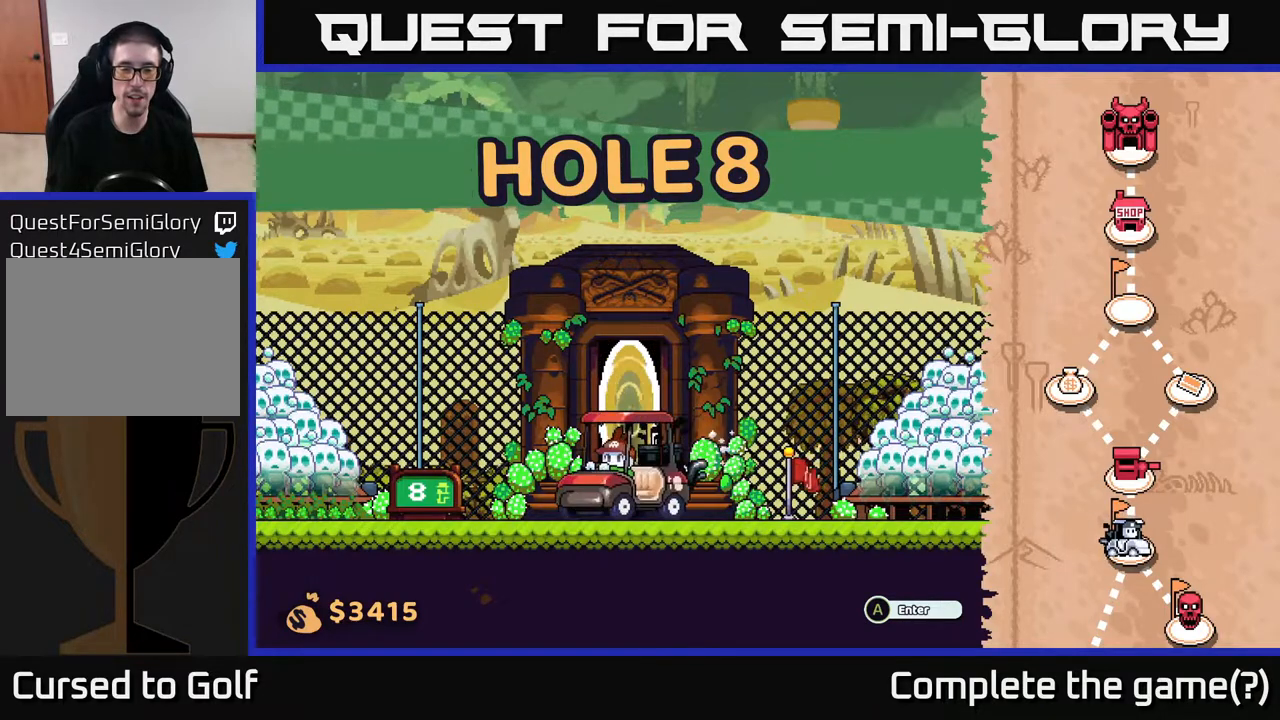
{"buttons": [], "left_stick": "center", "right_stick": "center", "events": [[50, "left_stick", "right"], [150, "left_stick", "center"]]}
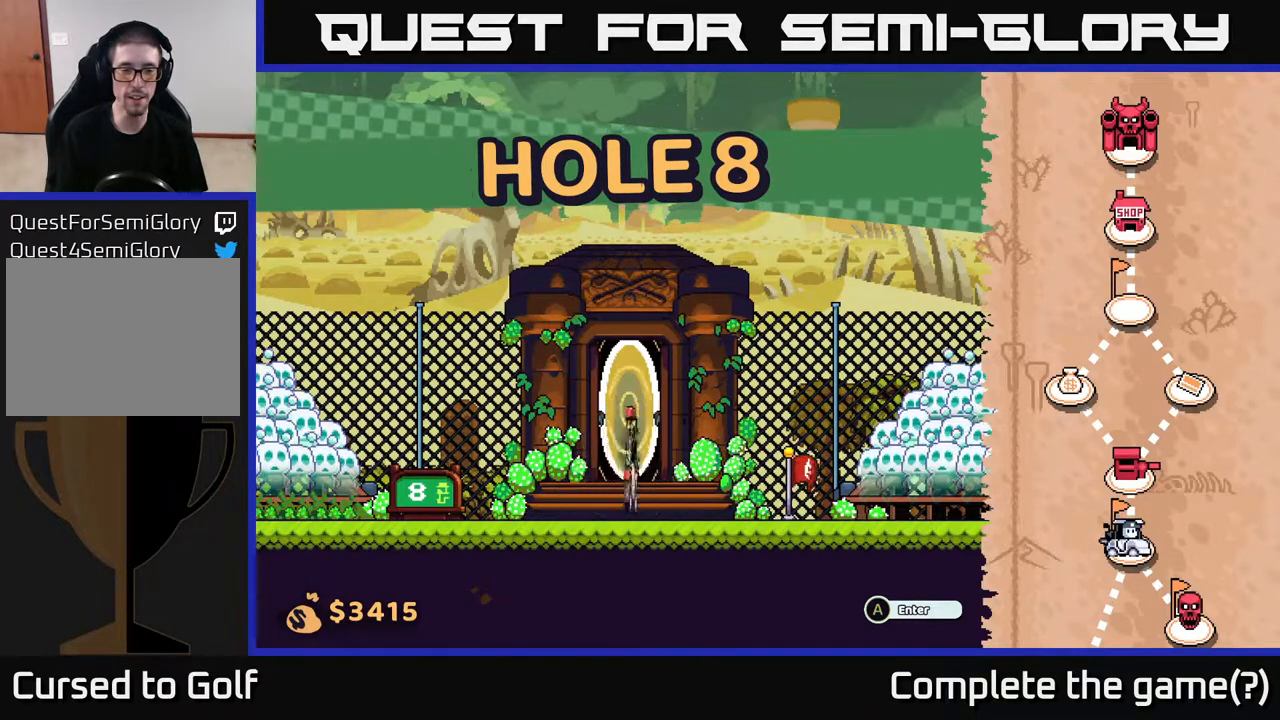
{"buttons": [], "left_stick": "center", "right_stick": "center", "events": []}
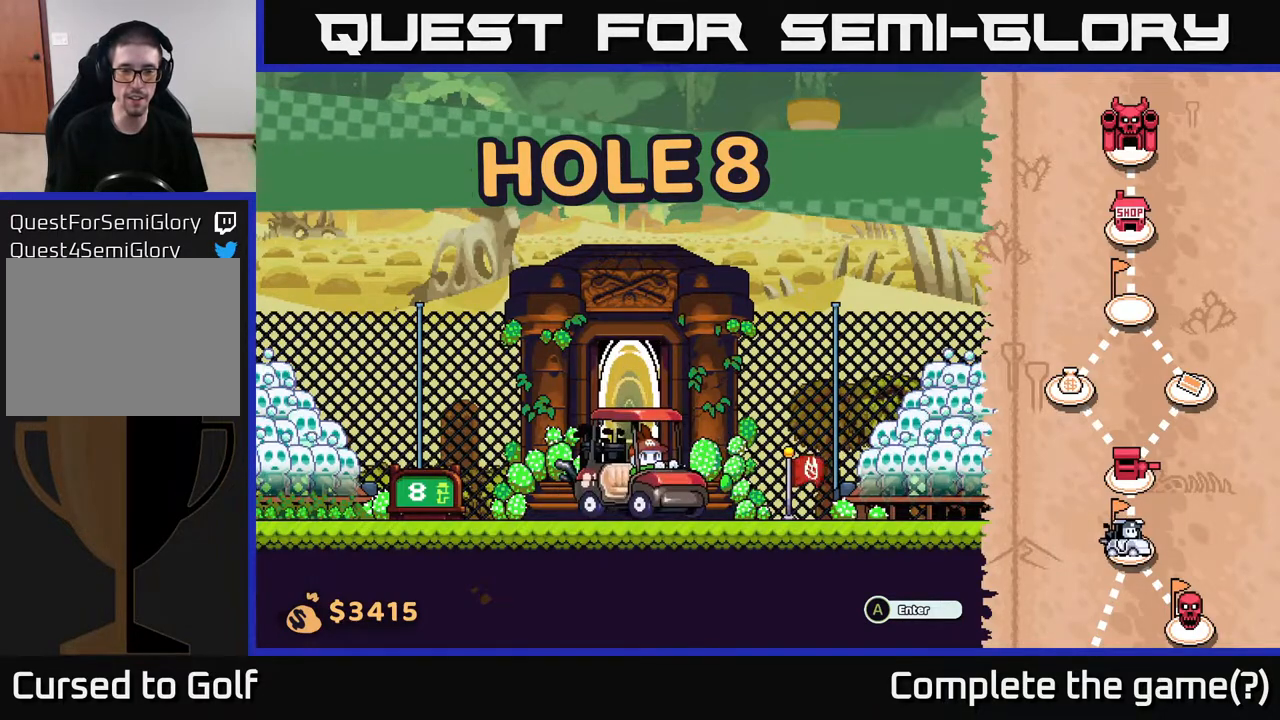
{"buttons": [], "left_stick": "center", "right_stick": "center", "events": []}
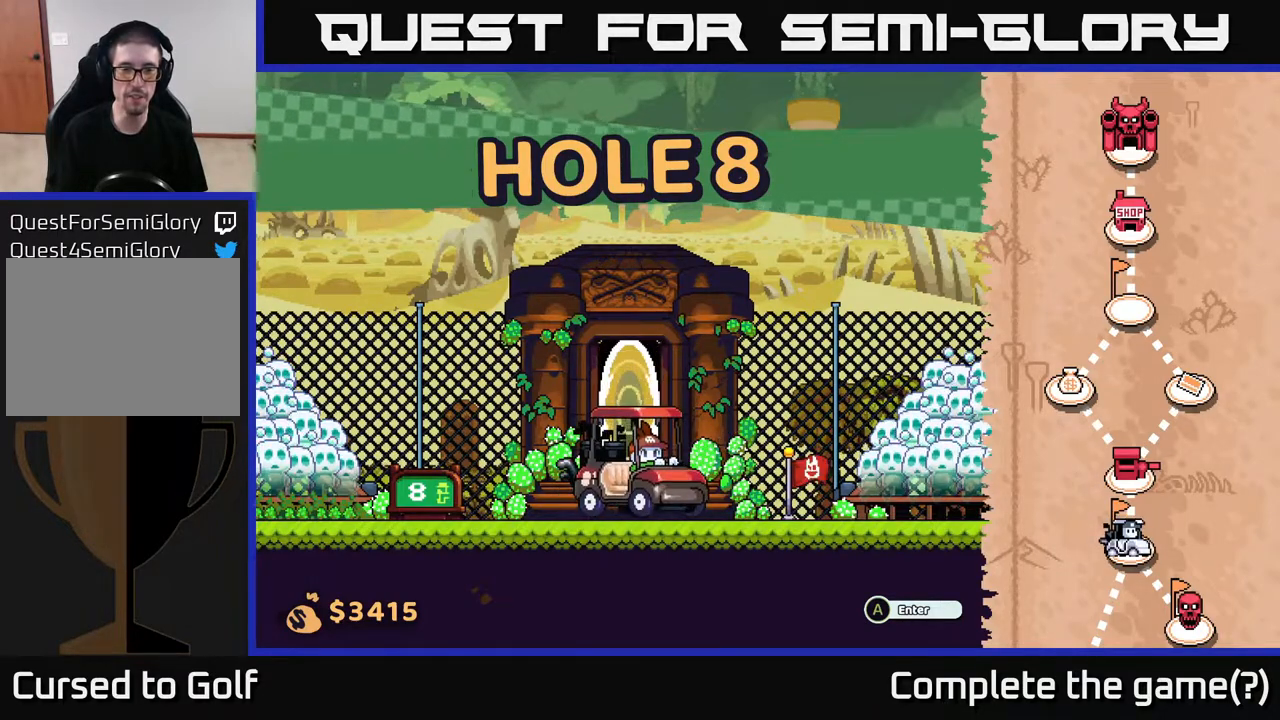
{"buttons": [], "left_stick": "center", "right_stick": "center", "events": []}
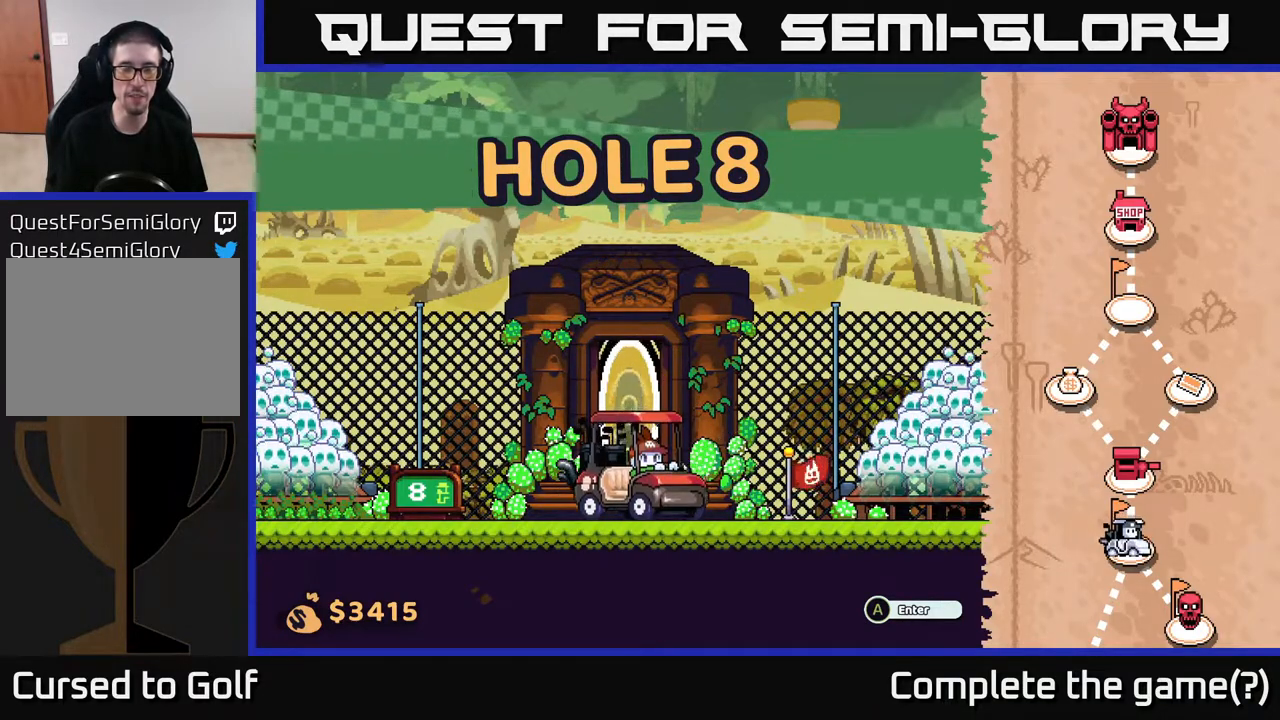
{"buttons": [], "left_stick": "center", "right_stick": "center", "events": []}
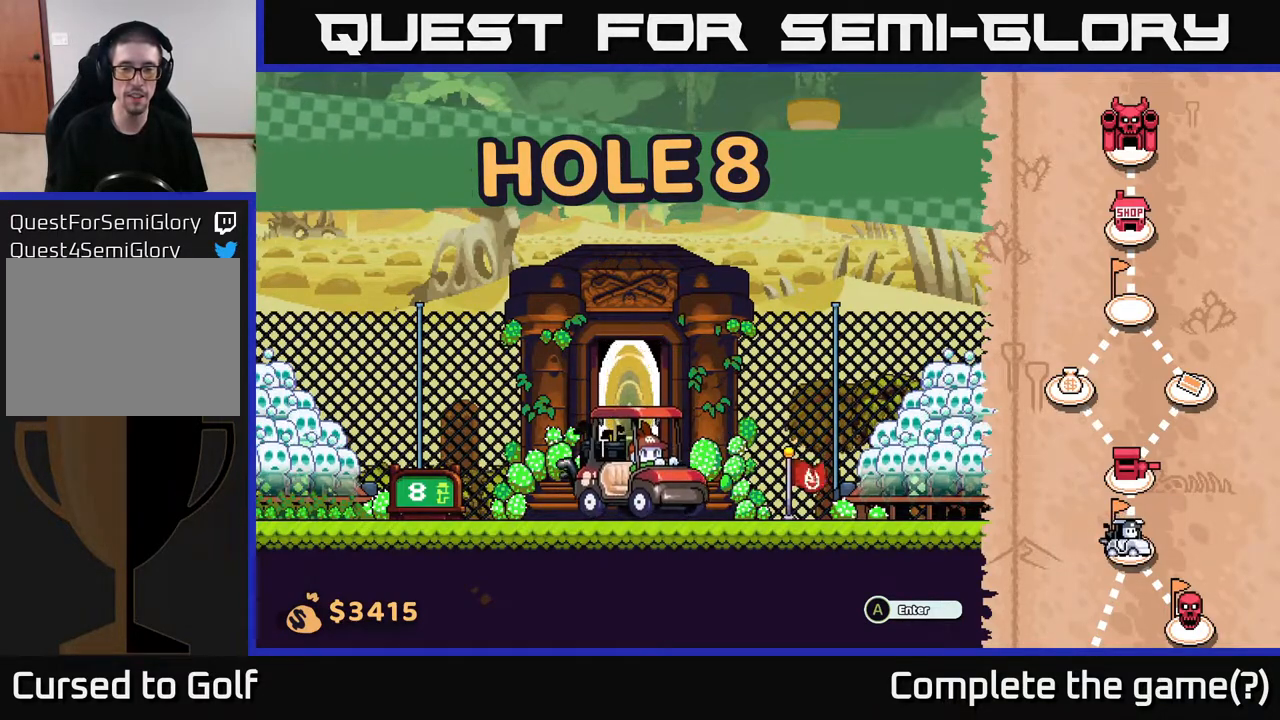
{"buttons": [], "left_stick": "center", "right_stick": "center", "events": []}
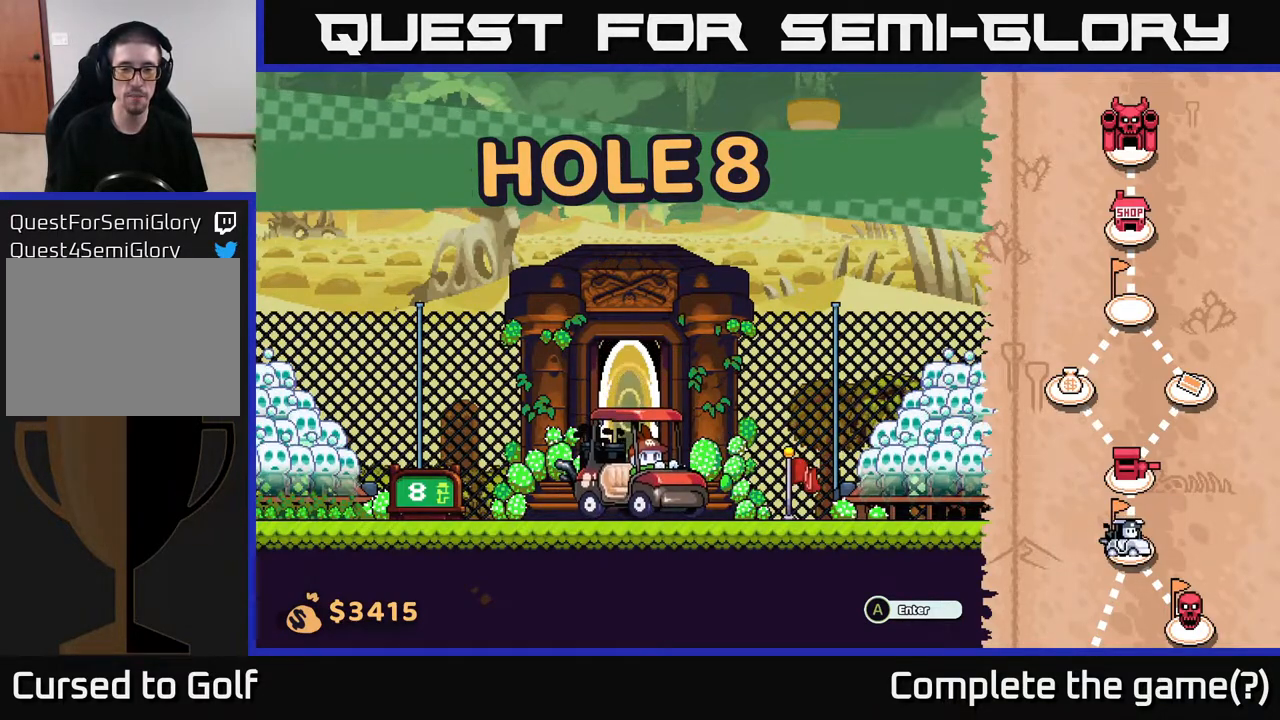
{"buttons": [], "left_stick": "center", "right_stick": "center", "events": []}
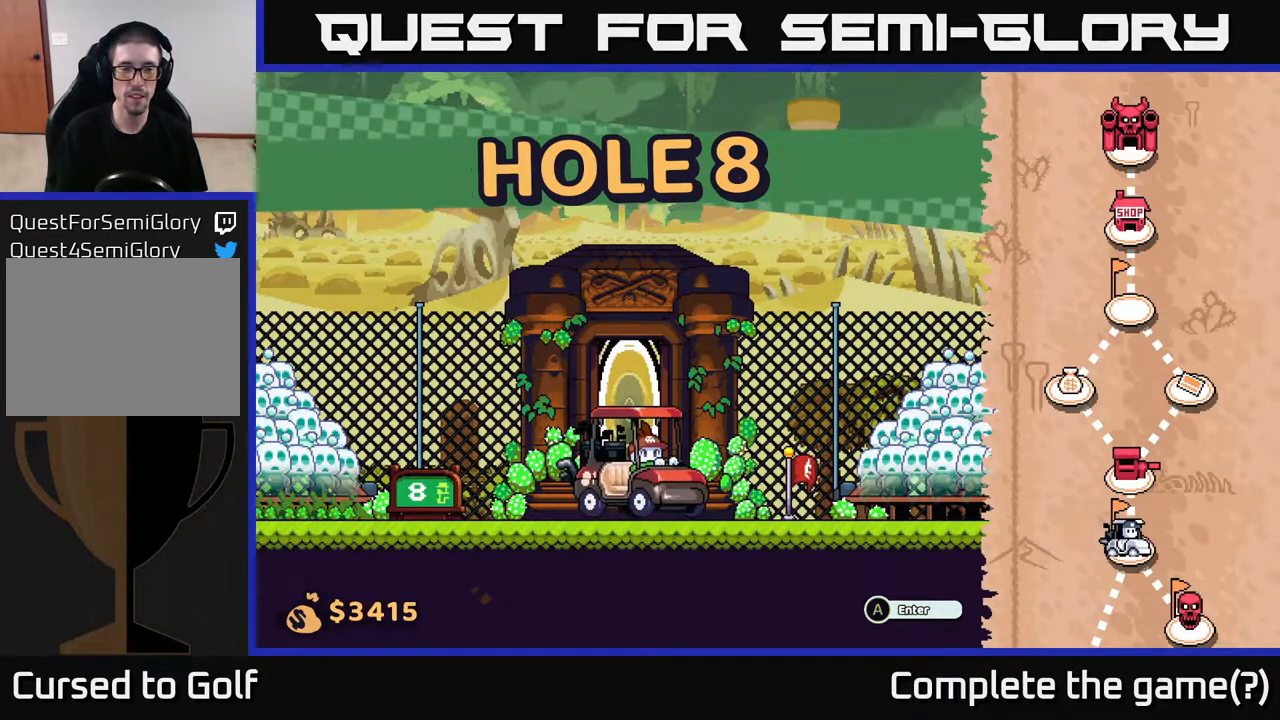
{"buttons": [], "left_stick": "center", "right_stick": "center", "events": [[300, "A", "down"], [433, "A", "up"]]}
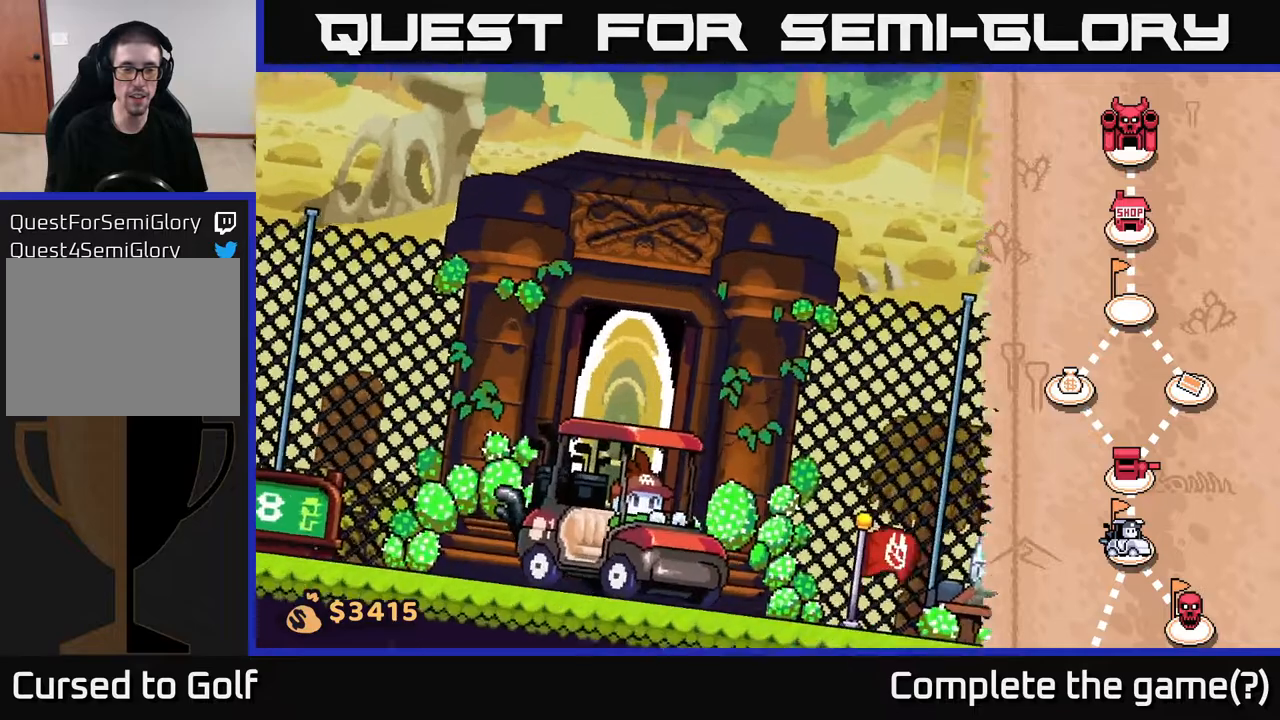
{"buttons": [], "left_stick": "center", "right_stick": "center", "events": []}
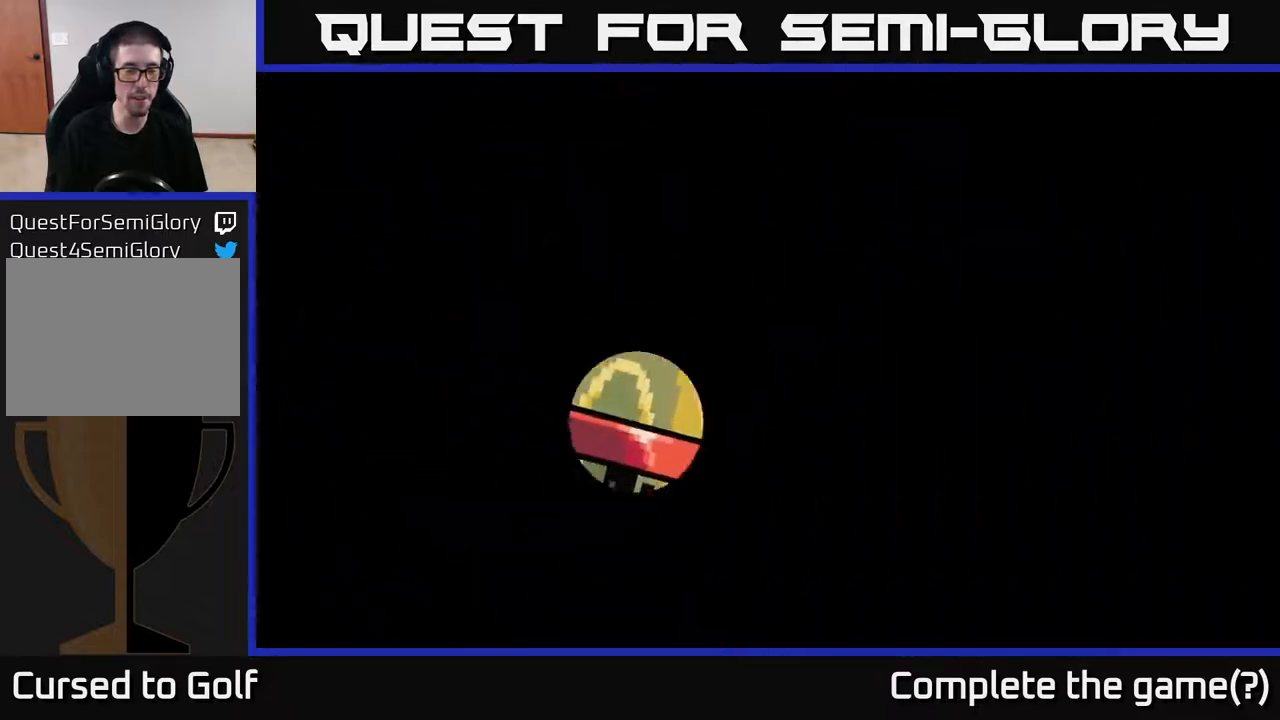
{"buttons": [], "left_stick": "center", "right_stick": "center", "events": []}
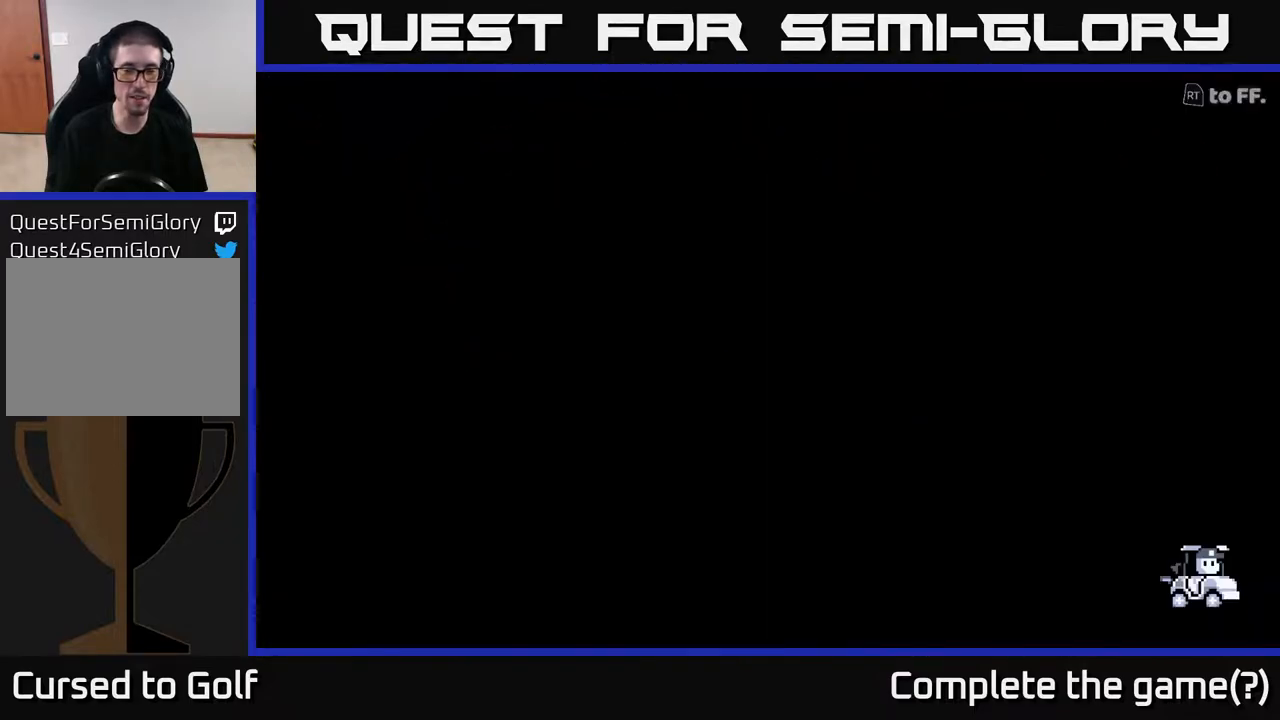
{"buttons": [], "left_stick": "center", "right_stick": "center", "events": []}
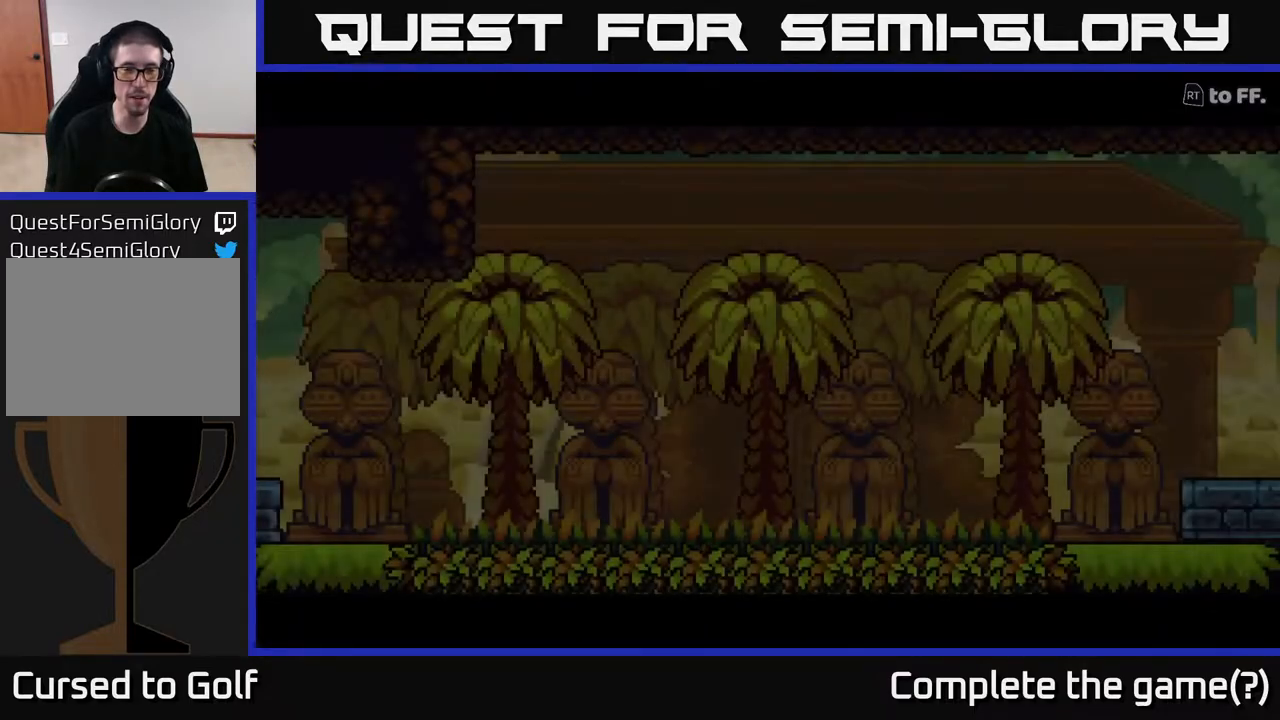
{"buttons": [], "left_stick": "center", "right_stick": "center", "events": []}
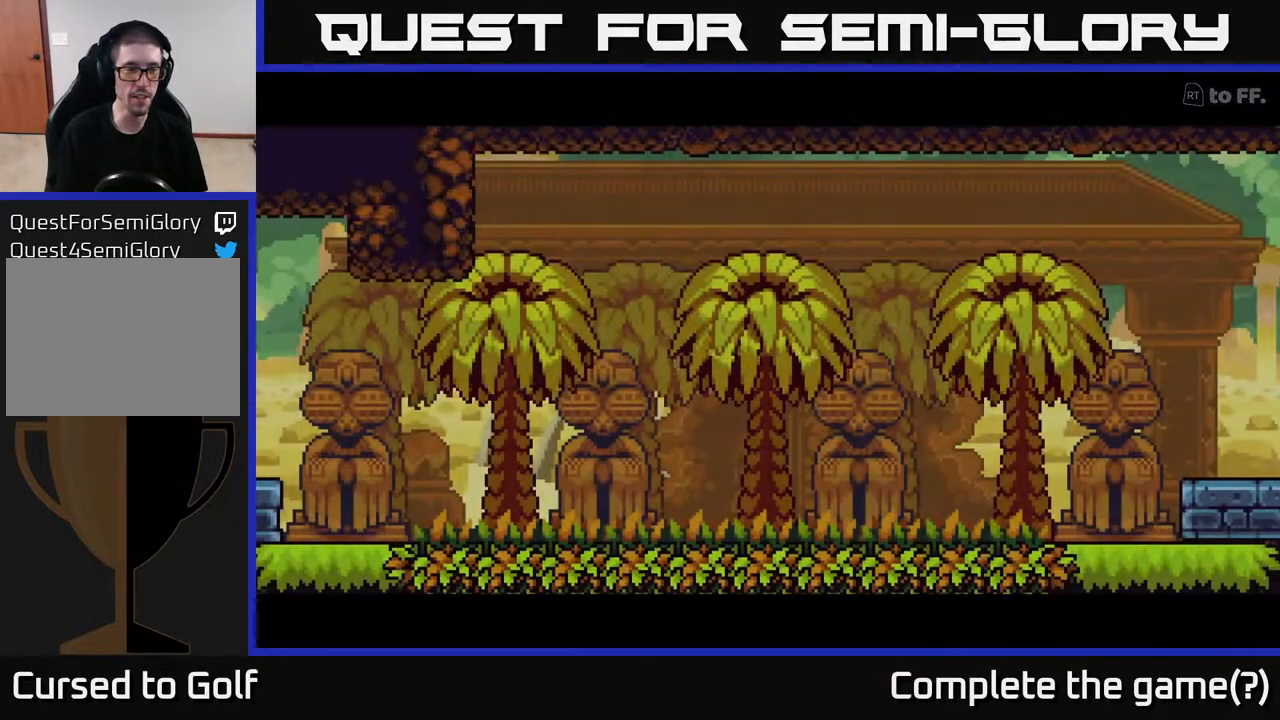
{"buttons": [], "left_stick": "center", "right_stick": "center", "events": []}
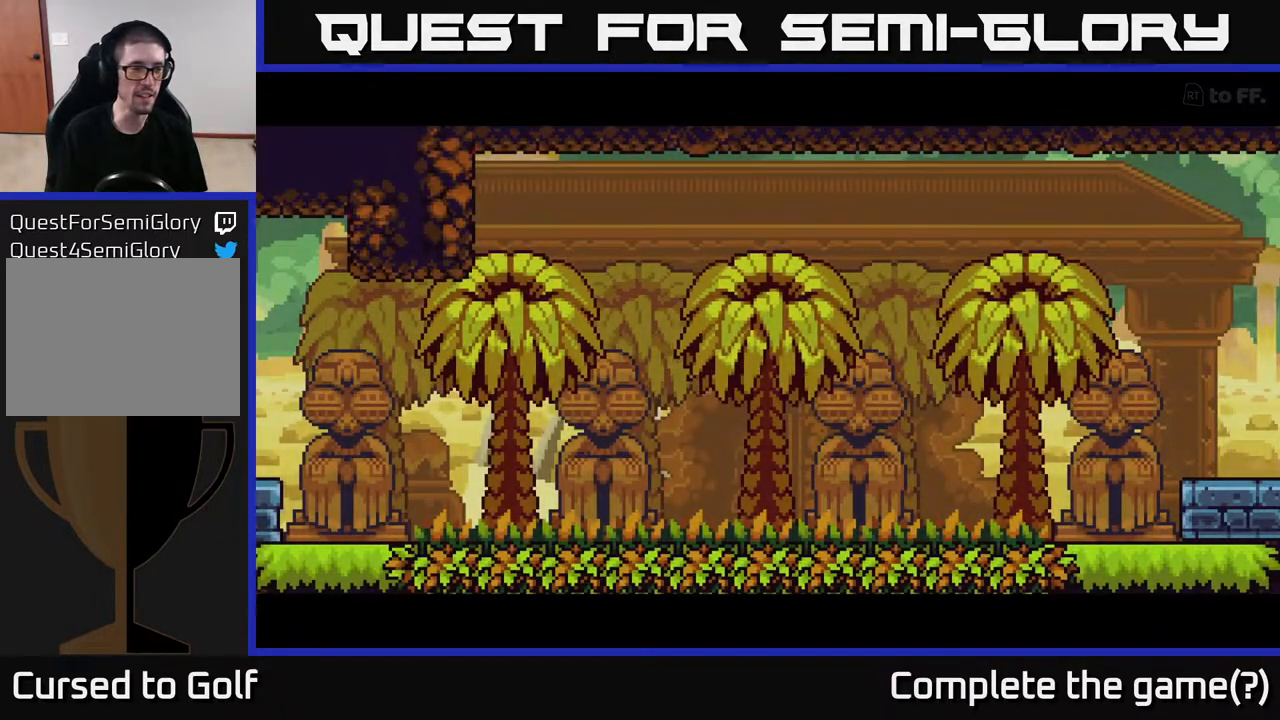
{"buttons": [], "left_stick": "center", "right_stick": "center", "events": []}
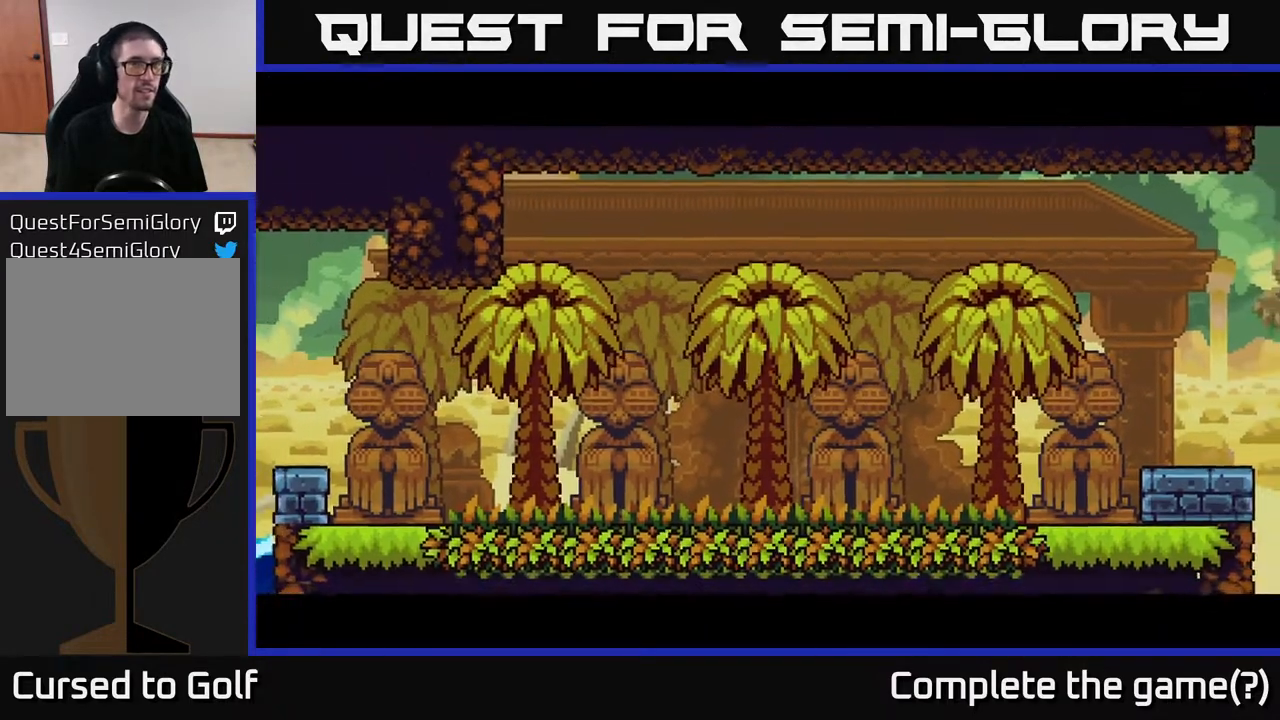
{"buttons": [], "left_stick": "center", "right_stick": "center", "events": []}
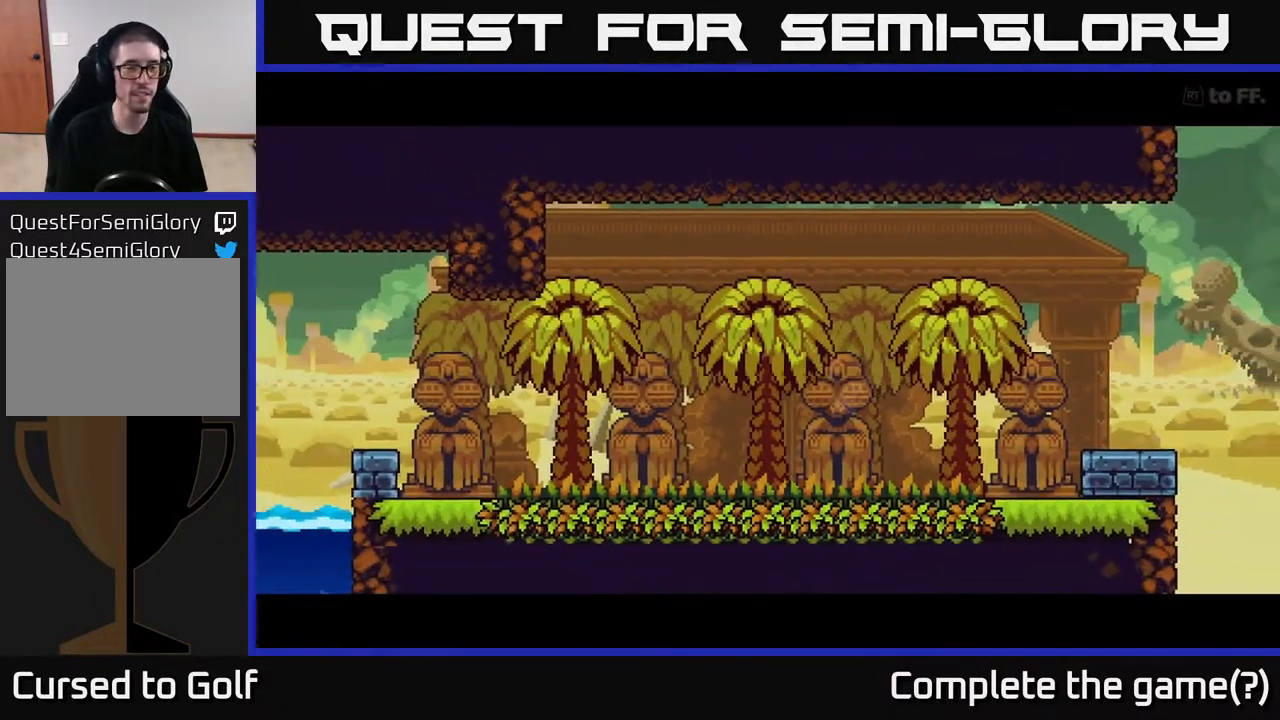
{"buttons": [], "left_stick": "center", "right_stick": "center", "events": []}
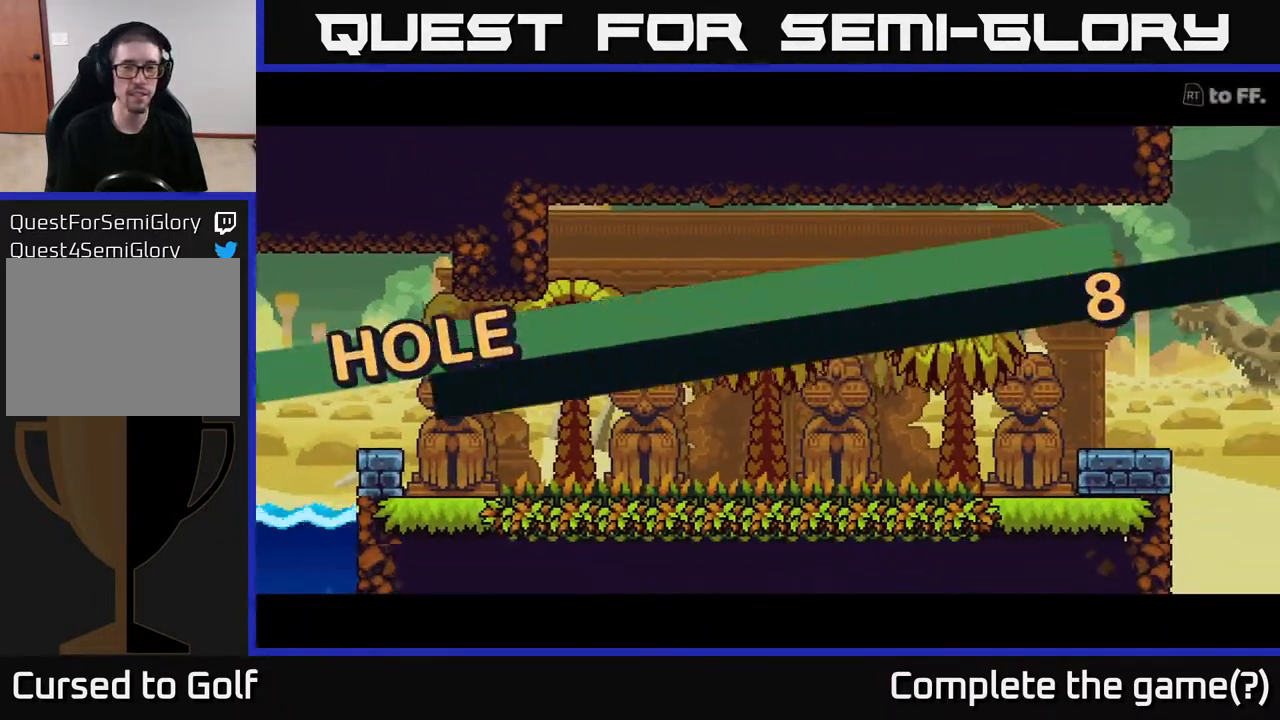
{"buttons": ["A"], "left_stick": "center", "right_stick": "center", "events": [[383, "A", "down"]]}
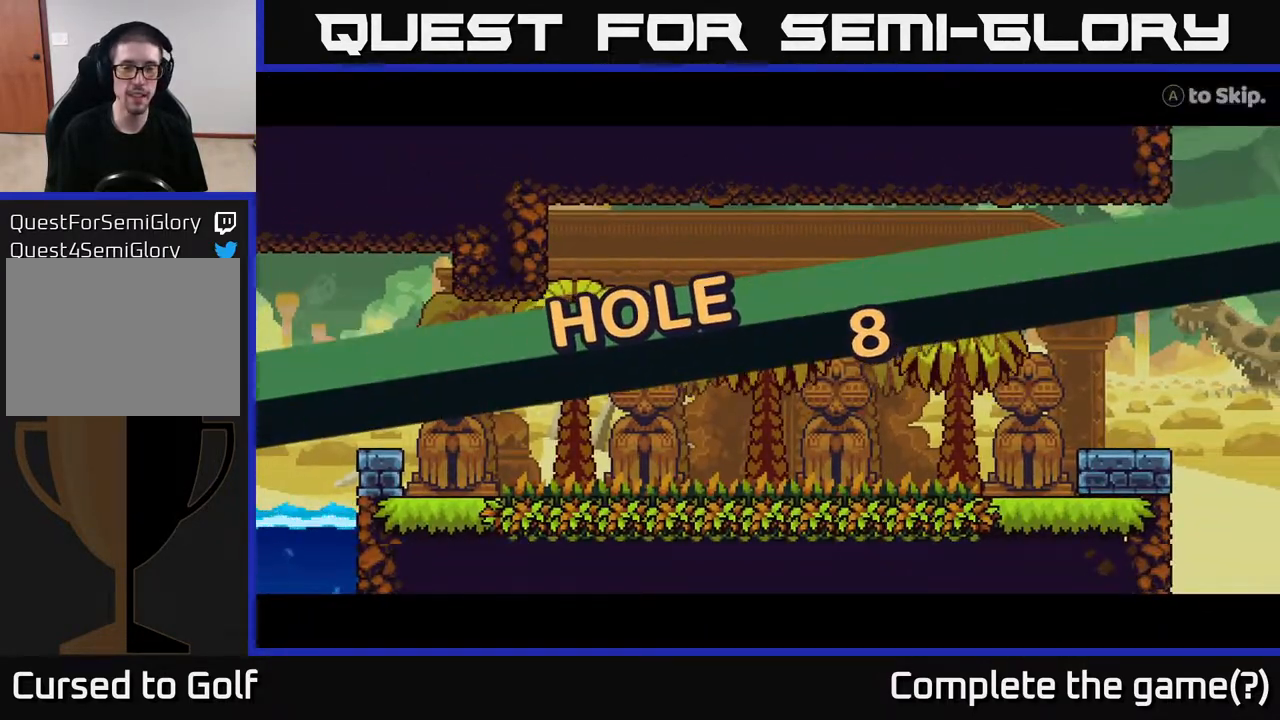
{"buttons": [], "left_stick": "center", "right_stick": "center", "events": [[233, "A", "up"]]}
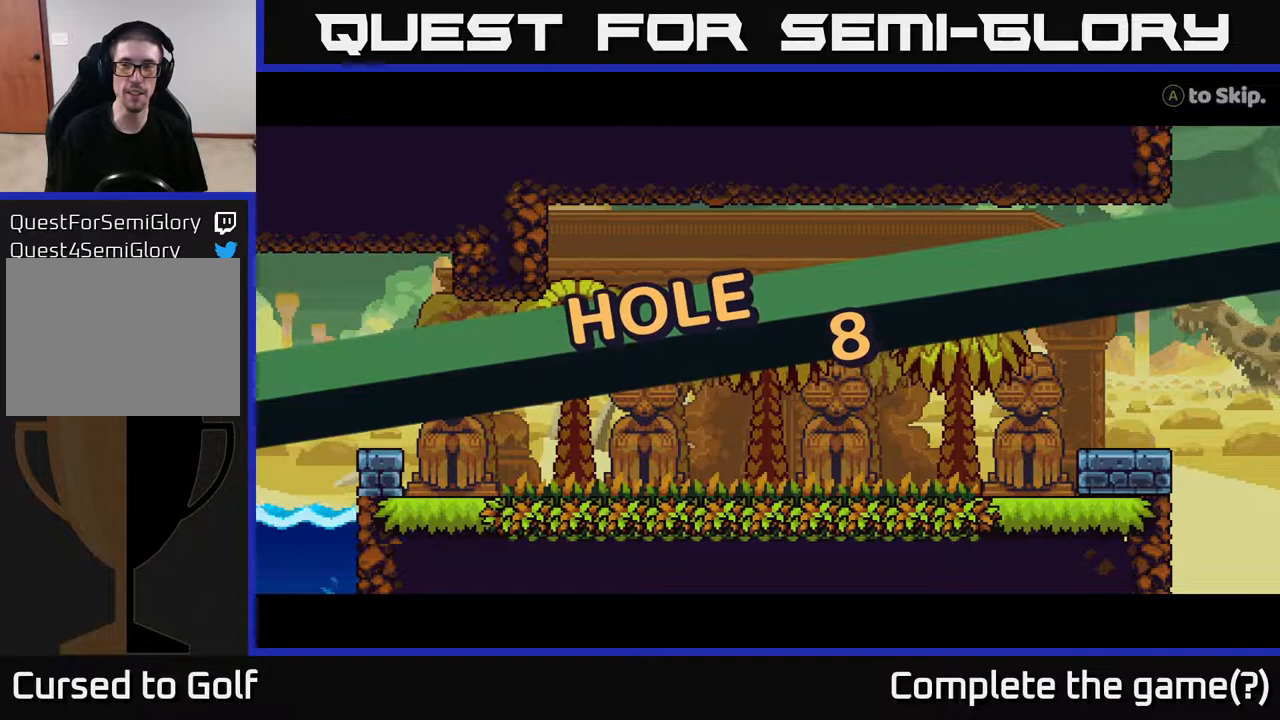
{"buttons": ["A"], "left_stick": "center", "right_stick": "center", "events": [[150, "A", "down"]]}
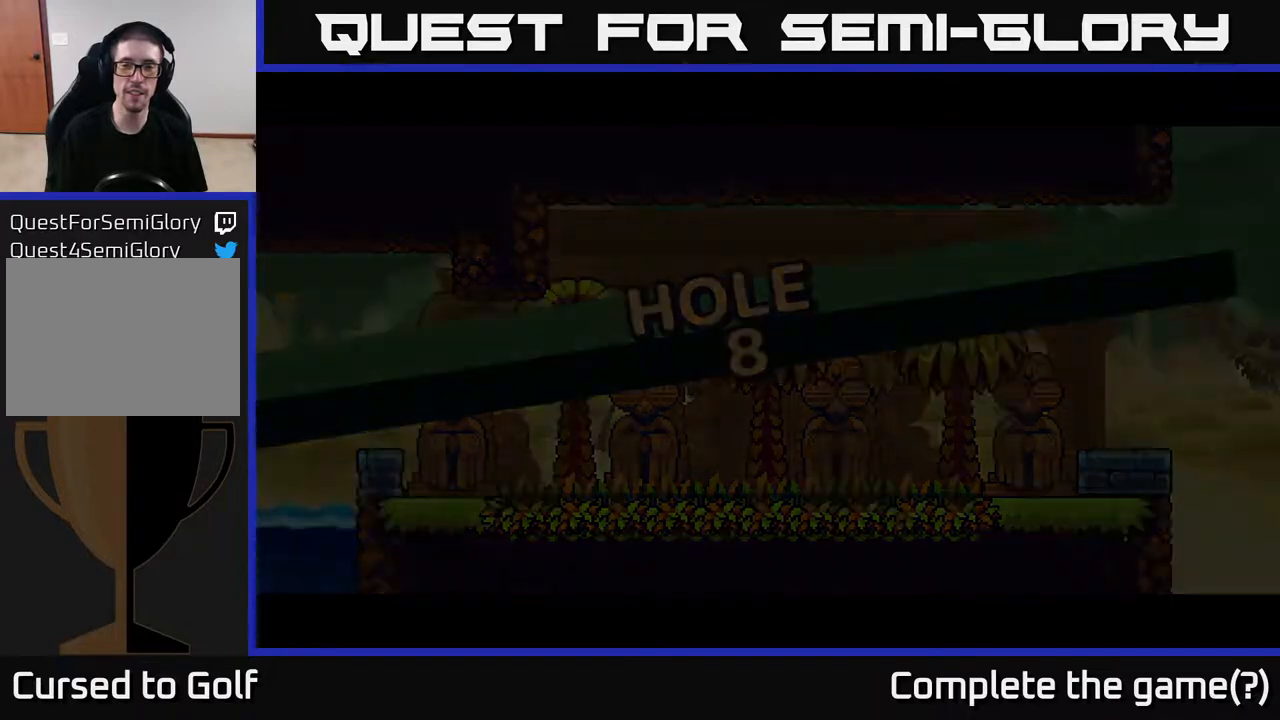
{"buttons": [], "left_stick": "center", "right_stick": "center", "events": [[83, "A", "up"]]}
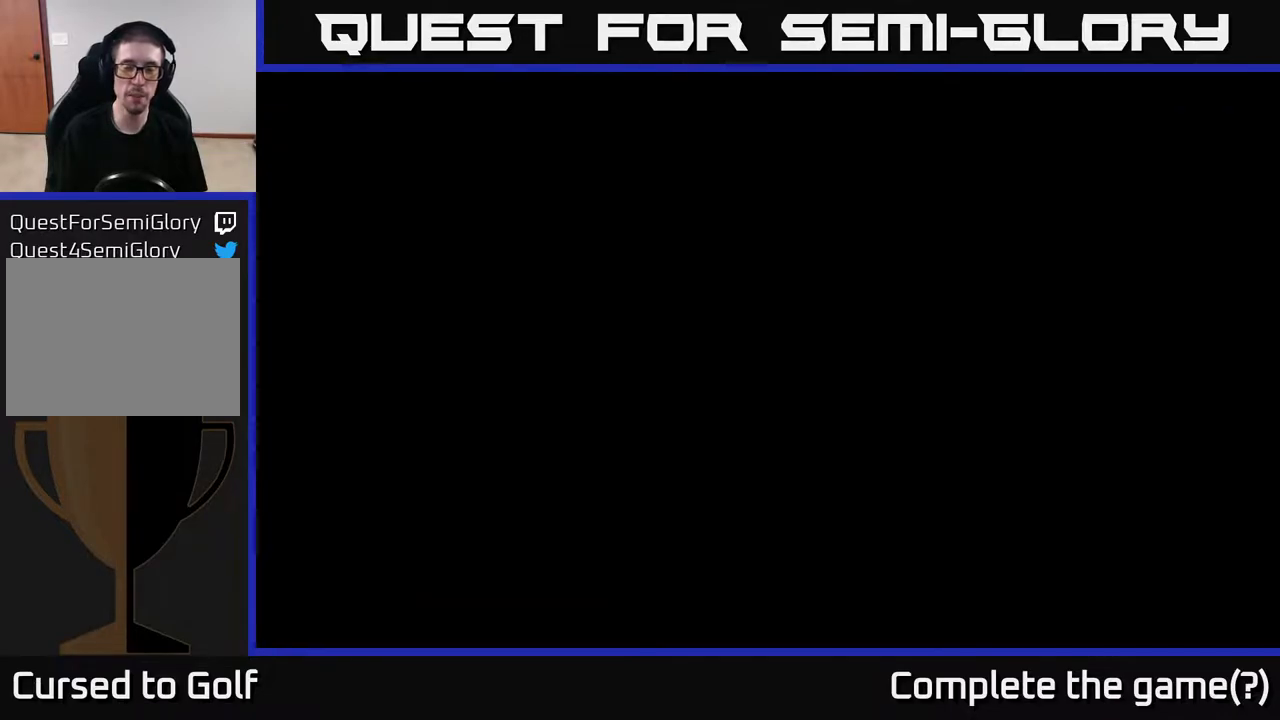
{"buttons": [], "left_stick": "center", "right_stick": "center", "events": []}
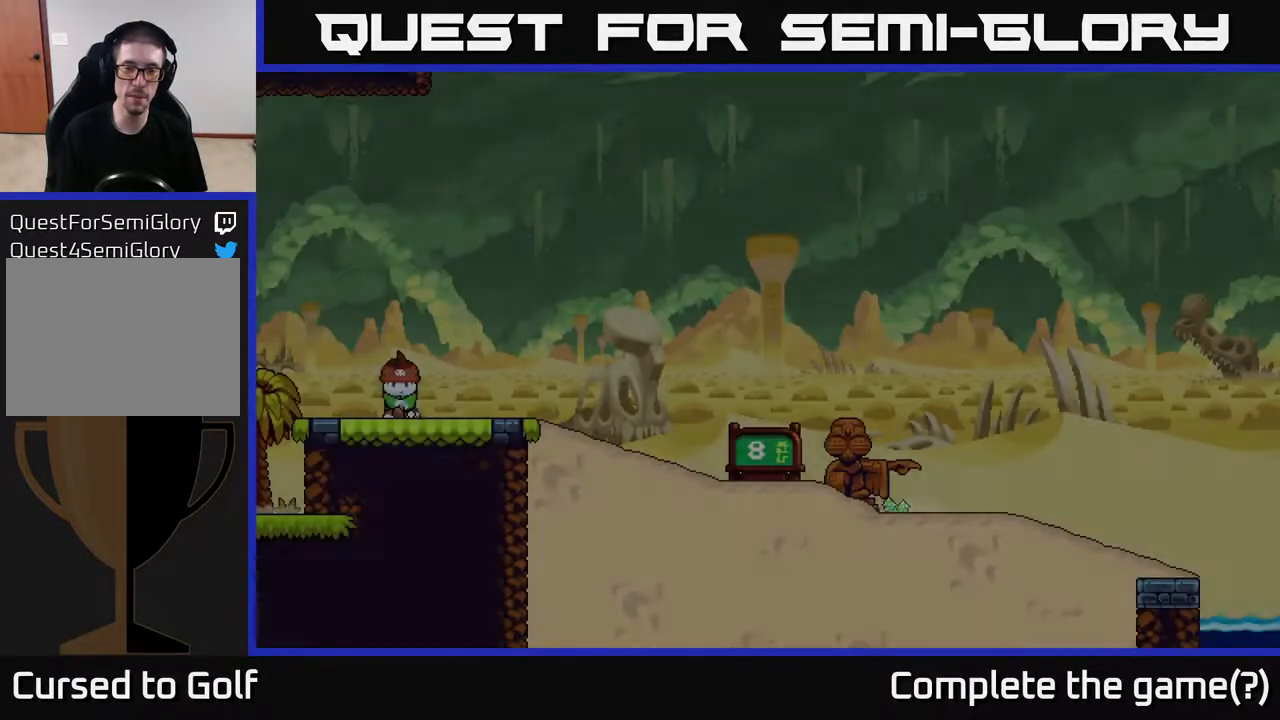
{"buttons": [], "left_stick": "center", "right_stick": "center", "events": []}
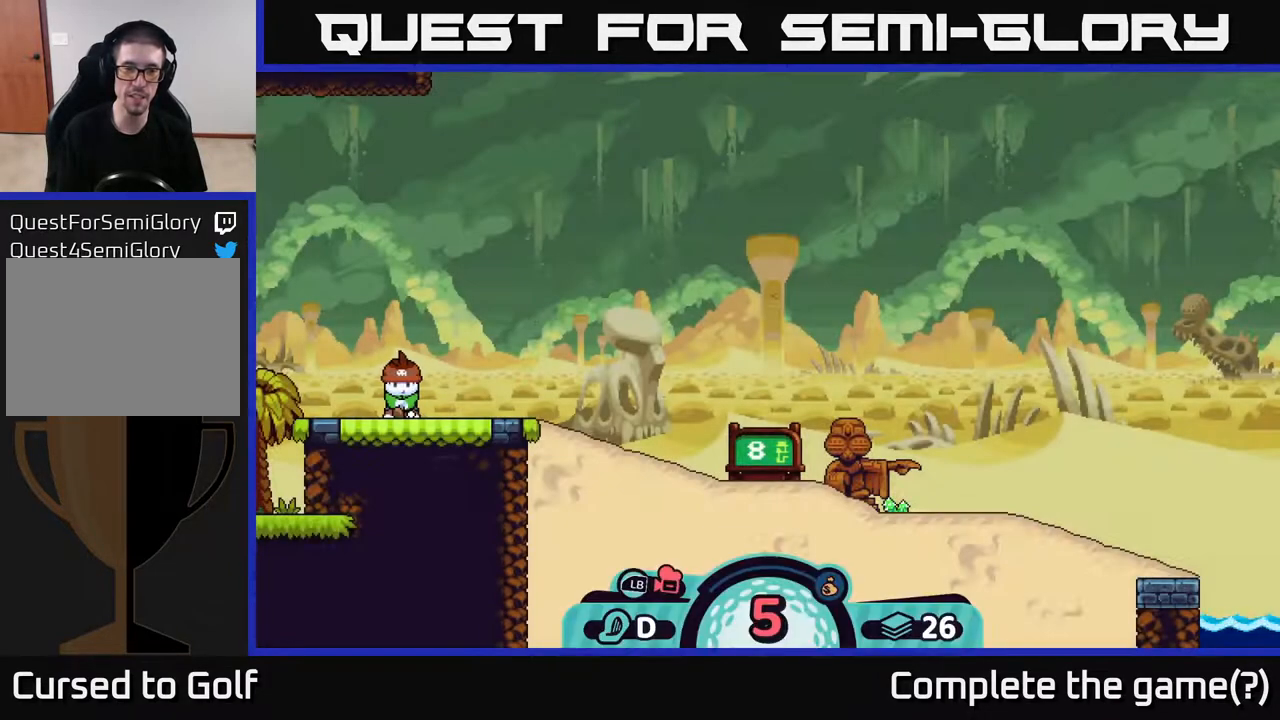
{"buttons": [], "left_stick": "center", "right_stick": "center", "events": []}
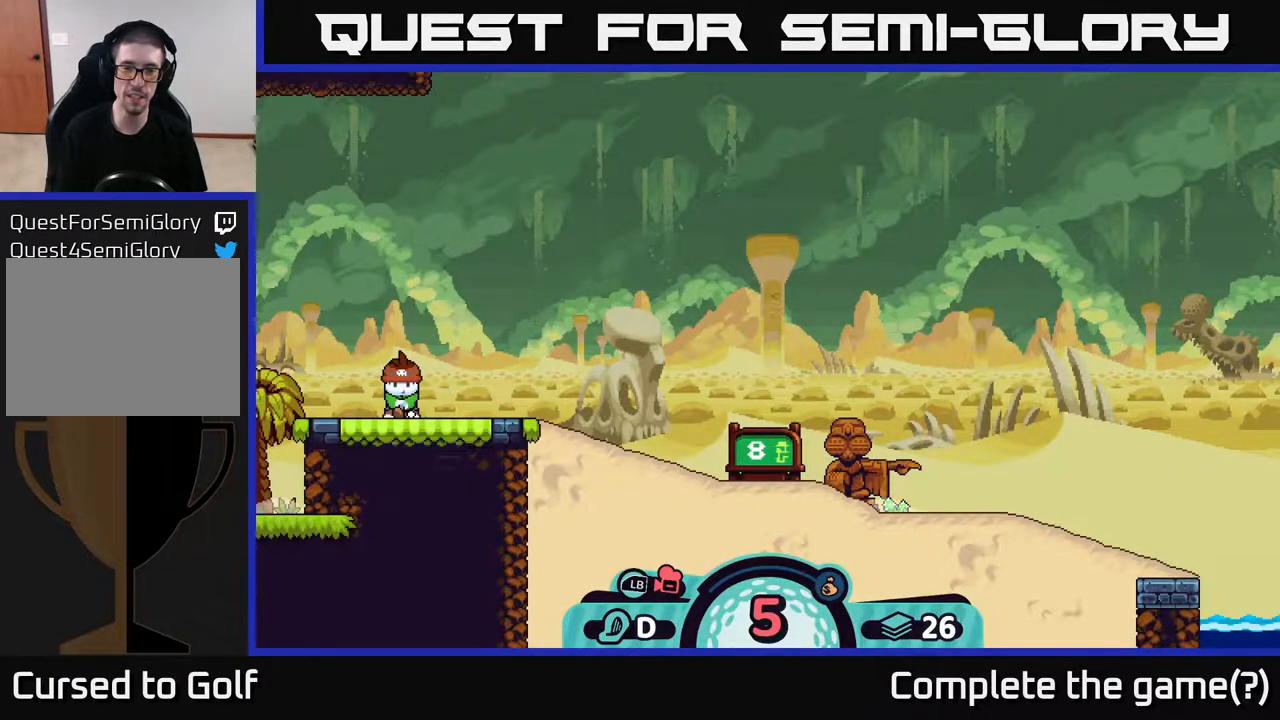
{"buttons": [], "left_stick": "center", "right_stick": "center", "events": []}
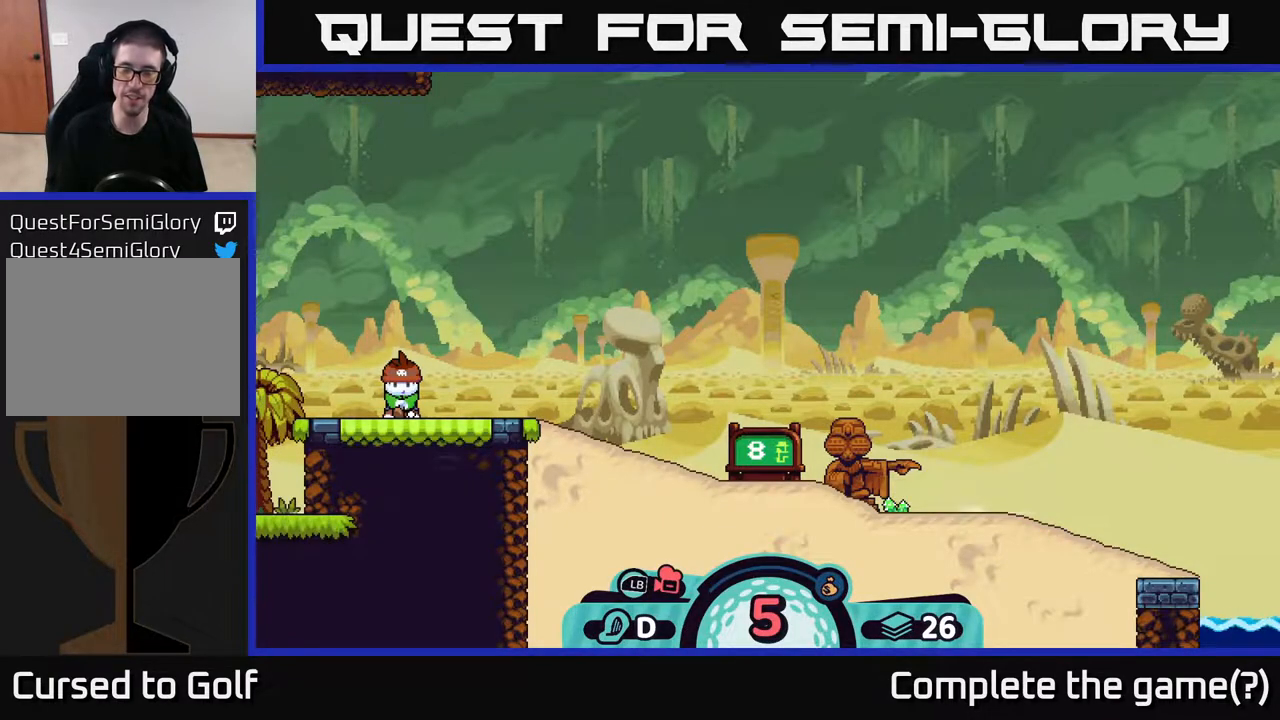
{"buttons": [], "left_stick": "center", "right_stick": "center", "events": []}
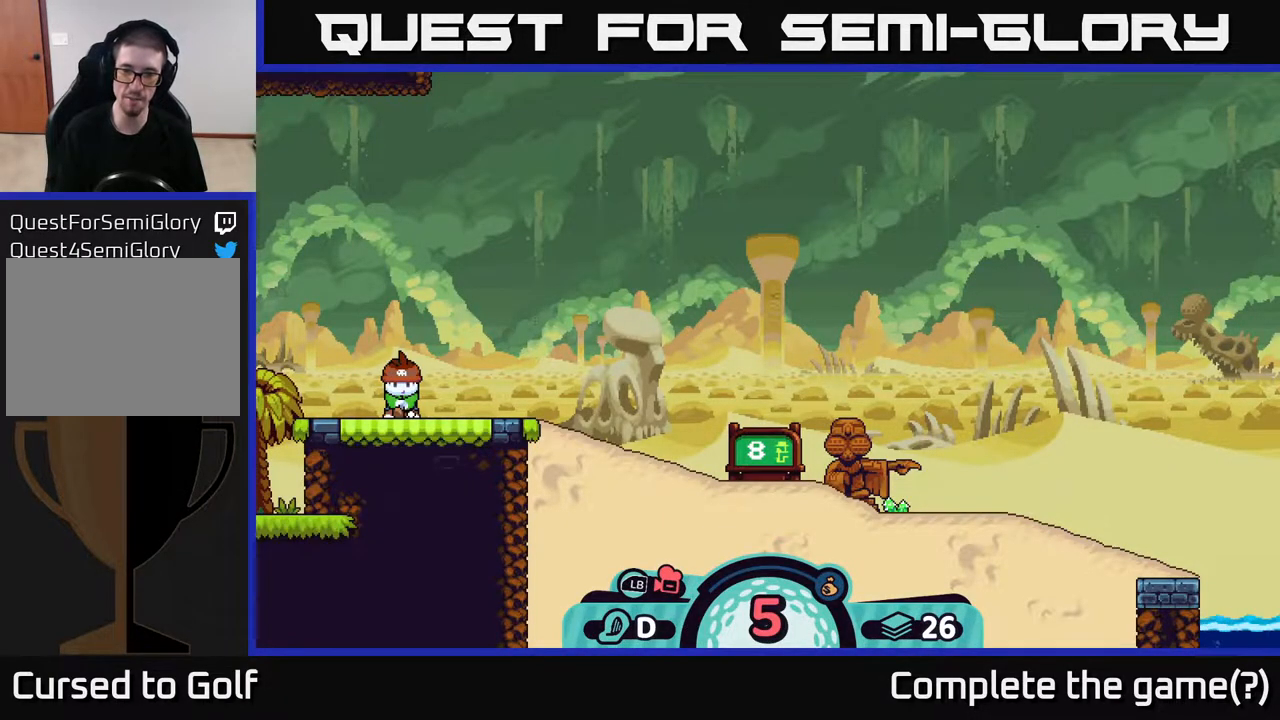
{"buttons": [], "left_stick": "center", "right_stick": "center", "events": [[350, "B", "down"], [433, "B", "up"]]}
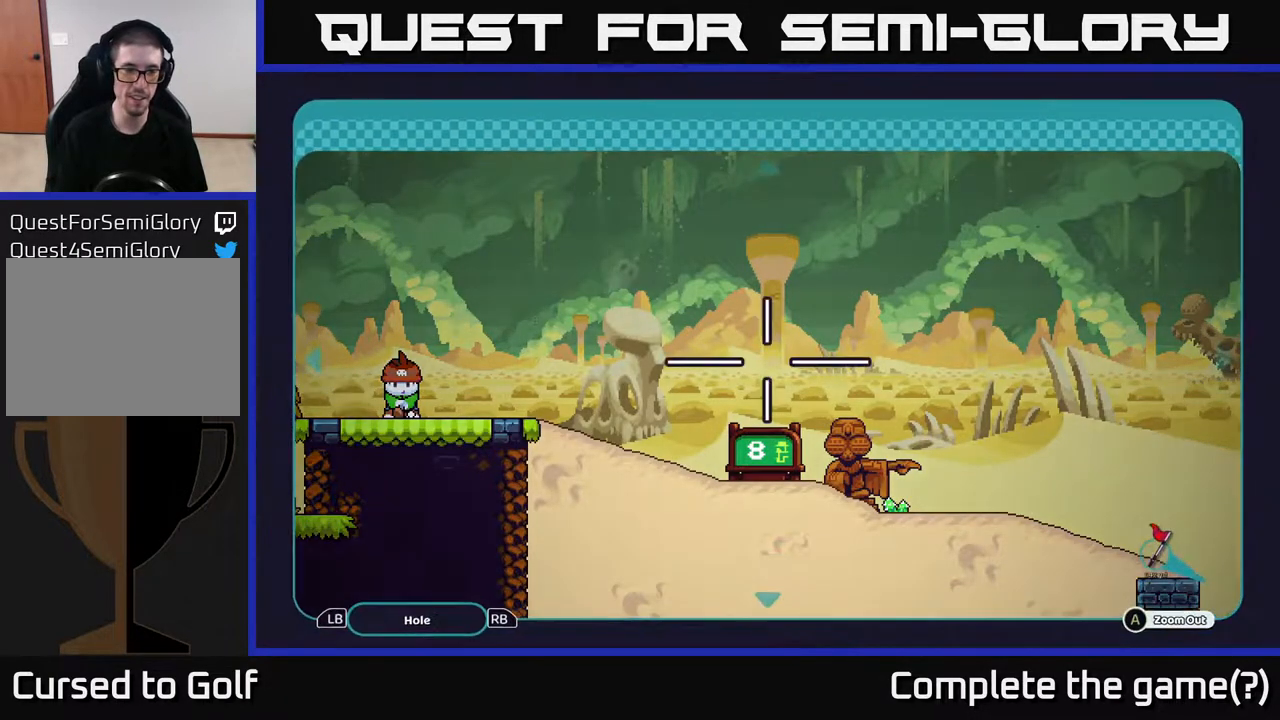
{"buttons": ["A"], "left_stick": "center", "right_stick": "center", "events": [[317, "A", "down"]]}
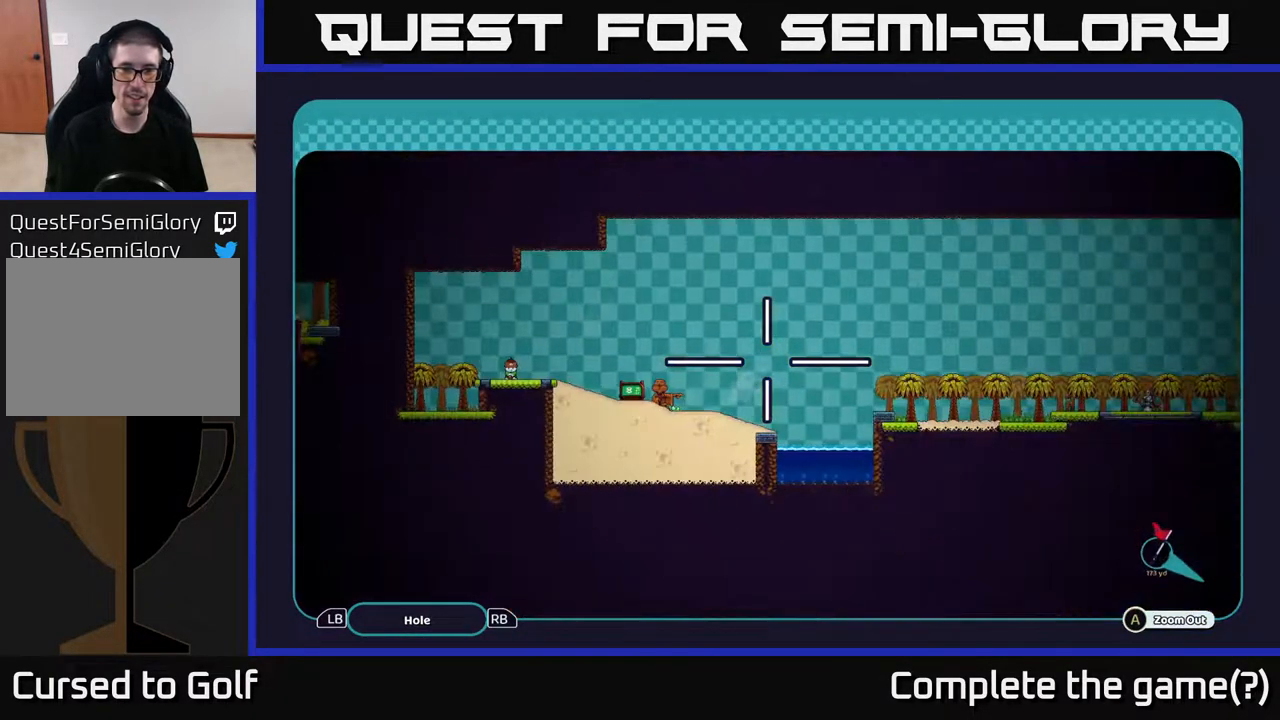
{"buttons": ["A"], "left_stick": "right", "right_stick": "center", "events": [[300, "left_stick", "right"]]}
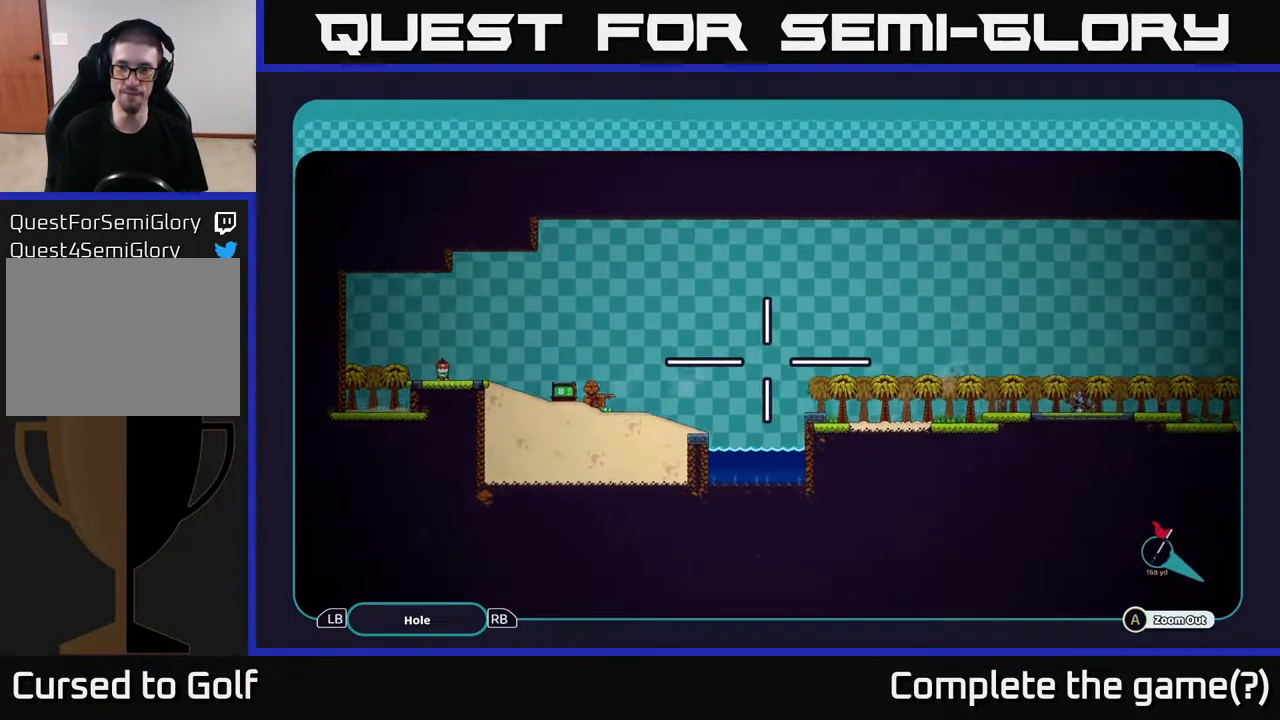
{"buttons": ["A"], "left_stick": "center", "right_stick": "center", "events": [[367, "left_stick", "center"]]}
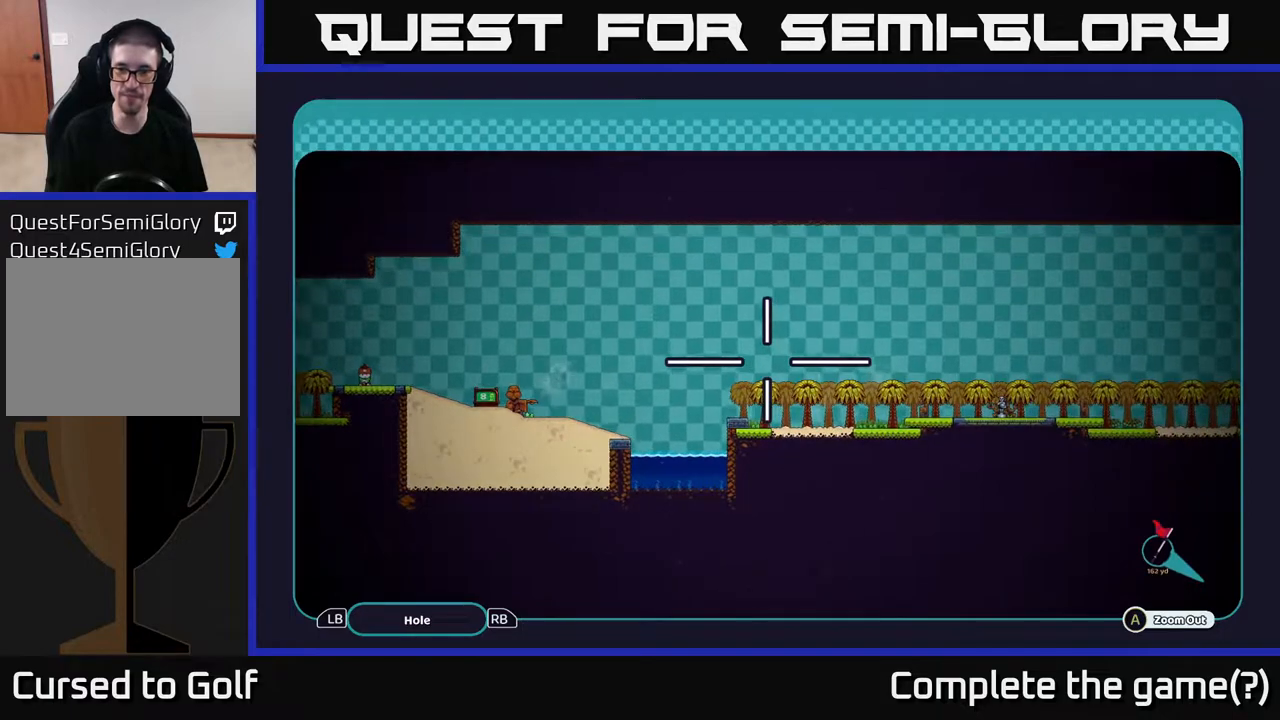
{"buttons": ["A"], "left_stick": "up-left", "right_stick": "center", "events": [[183, "left_stick", "left"], [417, "left_stick", "up-left"]]}